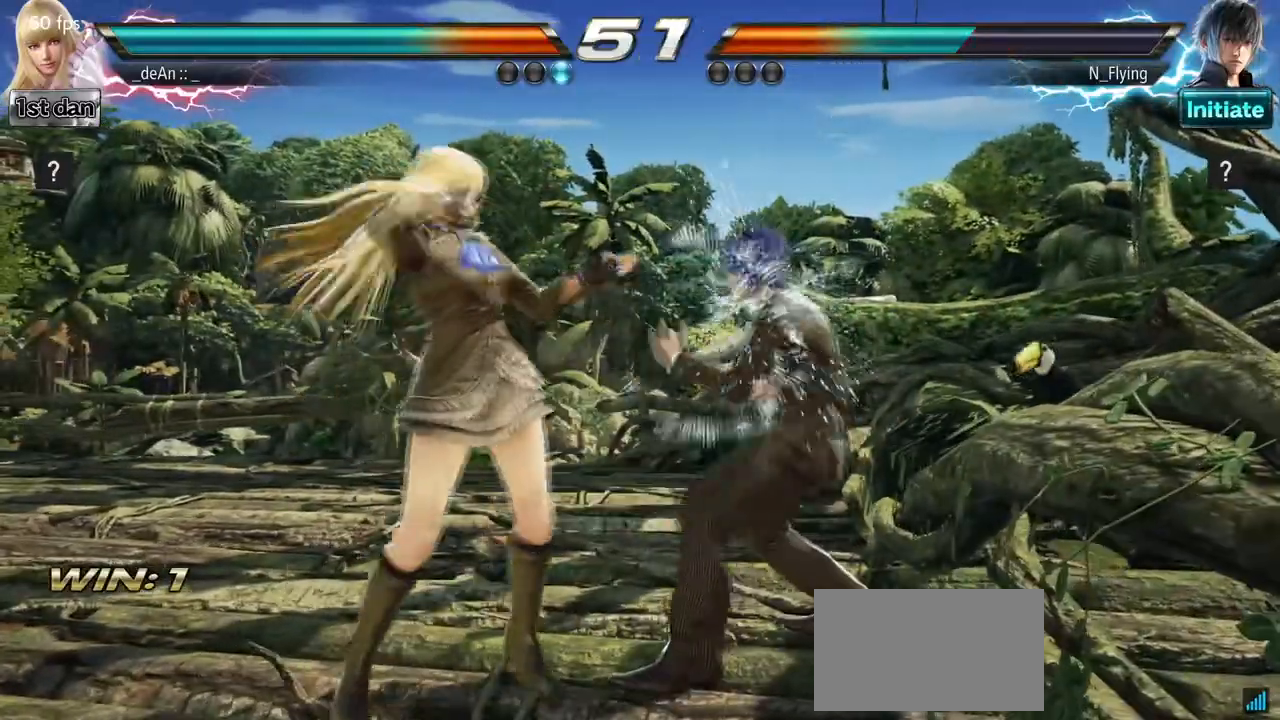
Gameplay with a controller (arcade stick); each line is a JSON object with the inputs held at the frame after it (dt_ms = milliseconds from this image to that frame). "events" lists button and stick changes between this image and that frame as [ms after this image, input, new state], when the widget could be followed in between. Not read: L3 R3.
{"dt_ms": 500, "buttons": ["SQUARE"], "left_stick": "down", "events": [[83, "SQUARE", "down"], [217, "SQUARE", "up"], [400, "left_stick", "down"], [483, "SQUARE", "down"]]}
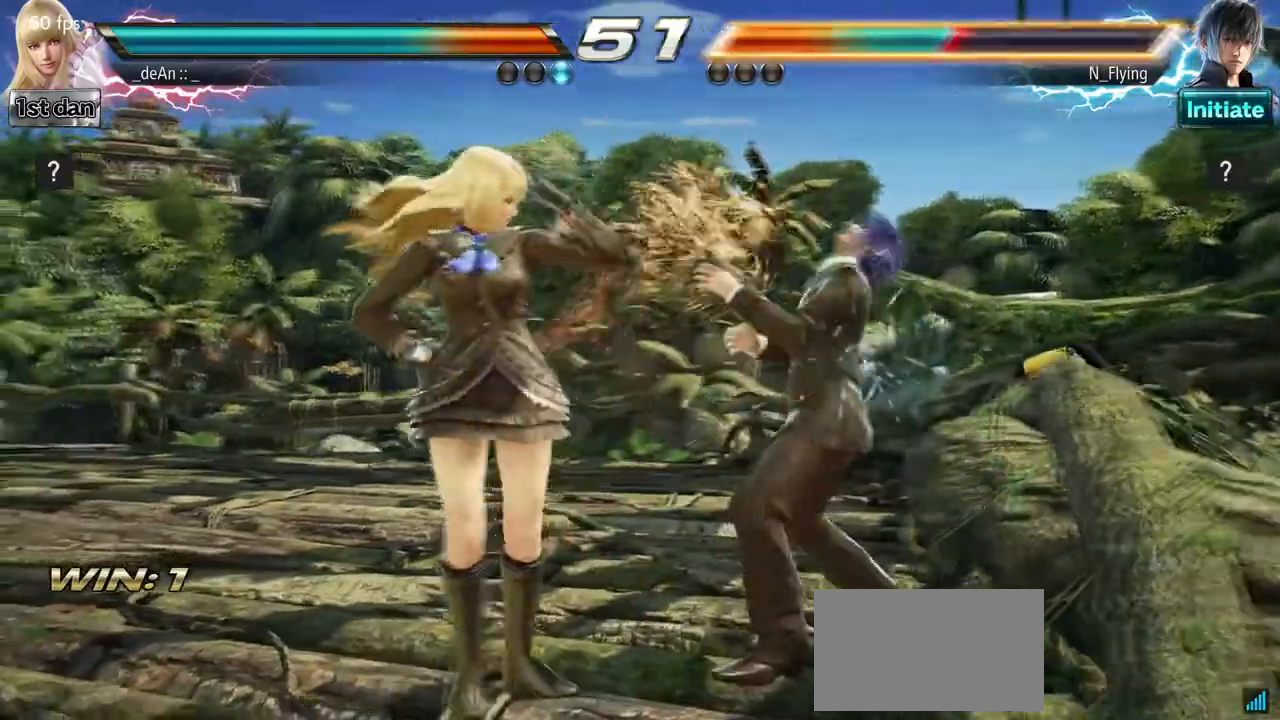
{"dt_ms": 500, "buttons": ["CIRCLE"], "left_stick": "center", "events": [[83, "SQUARE", "up"], [150, "TRIANGLE", "down"], [217, "left_stick", "center"], [300, "TRIANGLE", "up"], [483, "CIRCLE", "down"]]}
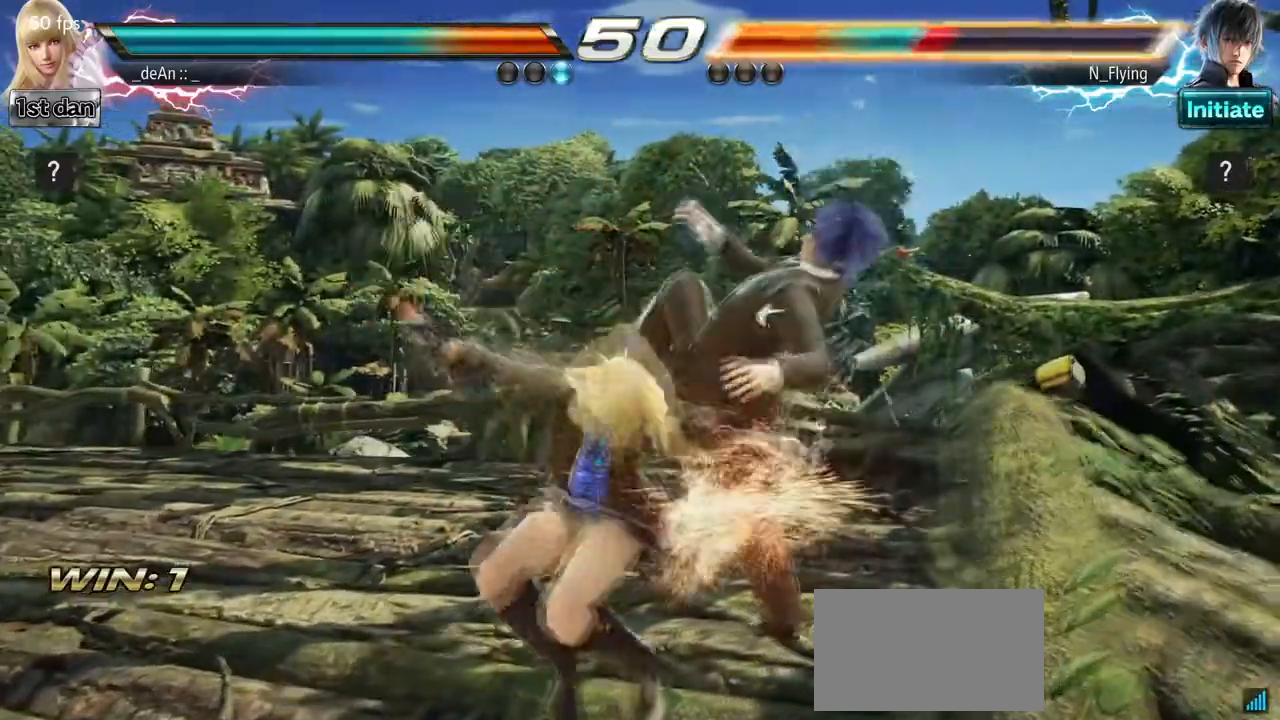
{"dt_ms": 1000, "buttons": [], "left_stick": "center", "events": [[83, "CIRCLE", "up"], [133, "CIRCLE", "down"], [233, "CIRCLE", "up"], [267, "CIRCLE", "down"], [367, "CIRCLE", "up"], [417, "CIRCLE", "down"], [517, "CIRCLE", "up"], [533, "CIRCLE", "down"], [900, "CIRCLE", "up"]]}
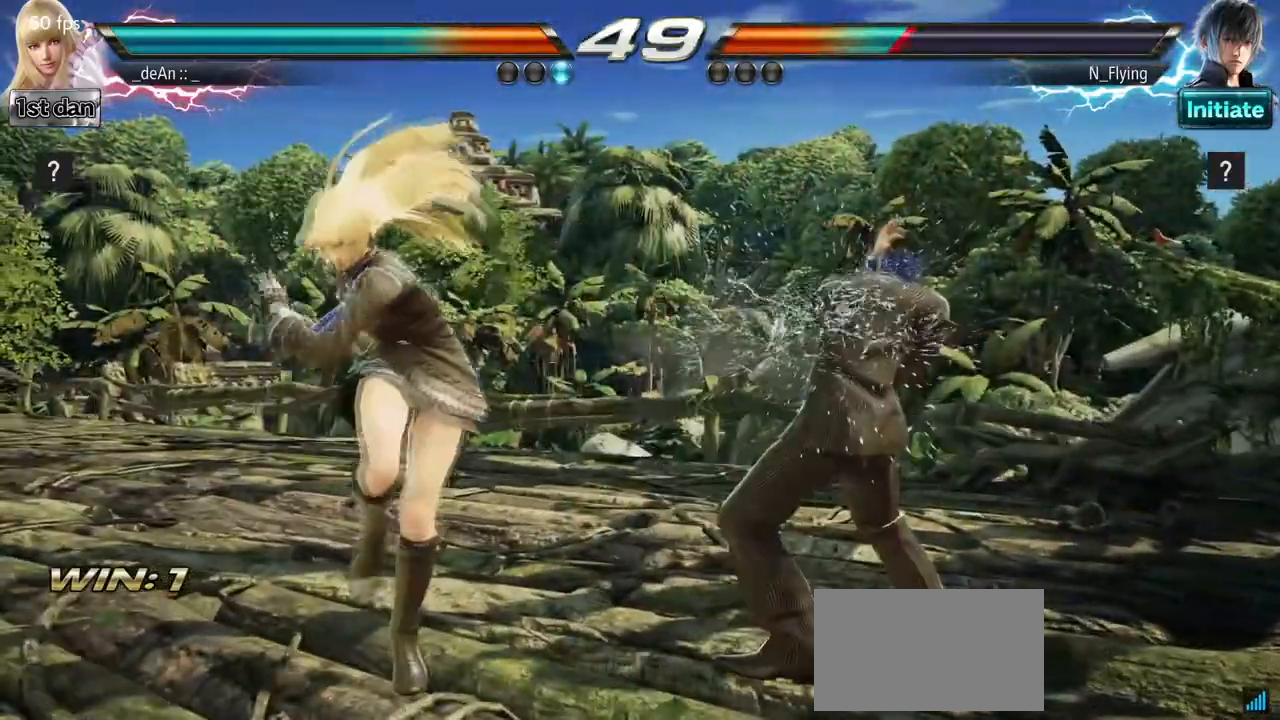
{"dt_ms": 500, "buttons": [], "left_stick": "left", "events": [[183, "left_stick", "left"]]}
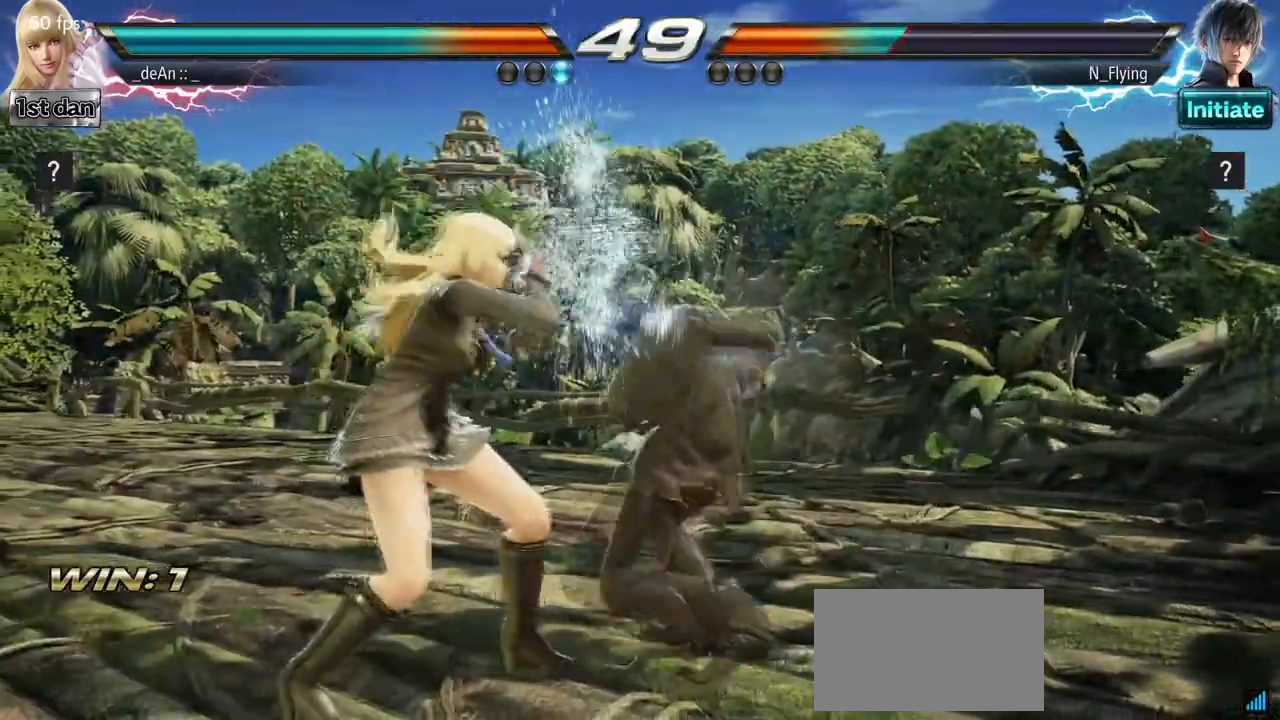
{"dt_ms": 500, "buttons": ["SQUARE"], "left_stick": "center", "events": [[133, "left_stick", "center"], [450, "SQUARE", "down"]]}
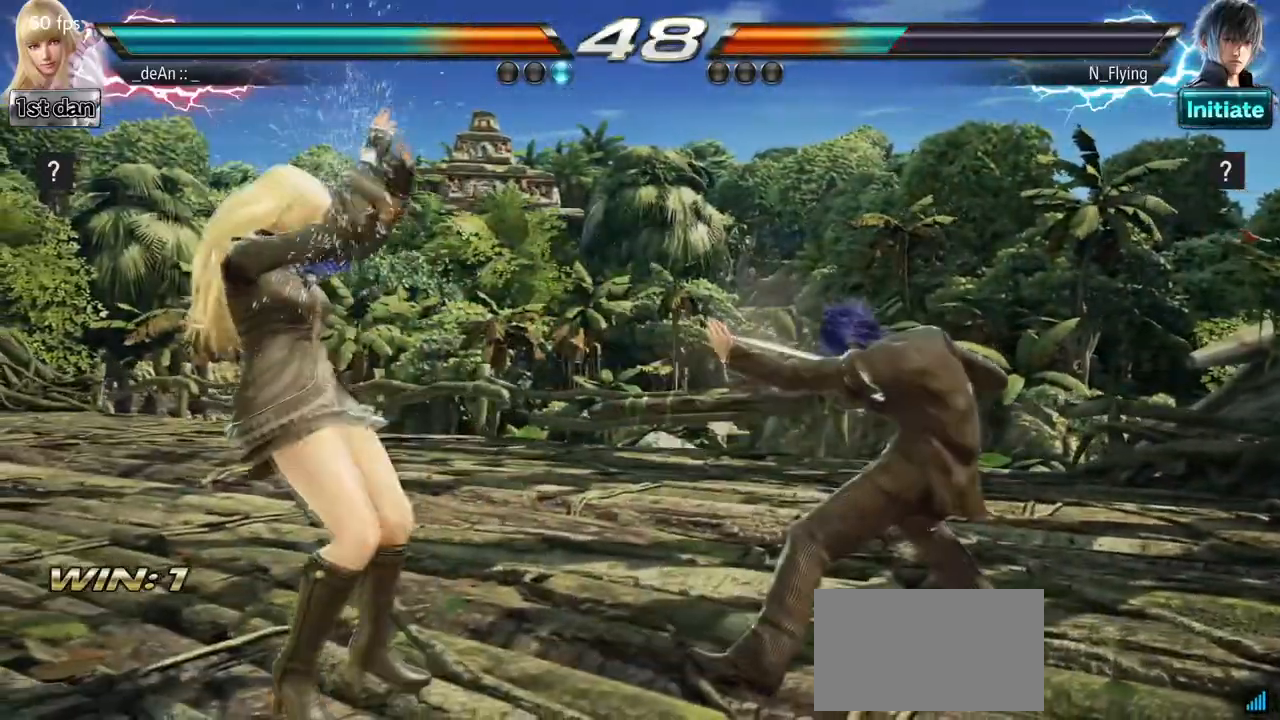
{"dt_ms": 500, "buttons": [], "left_stick": "center", "events": [[33, "TRIANGLE", "down"], [183, "SQUARE", "up"], [233, "TRIANGLE", "up"]]}
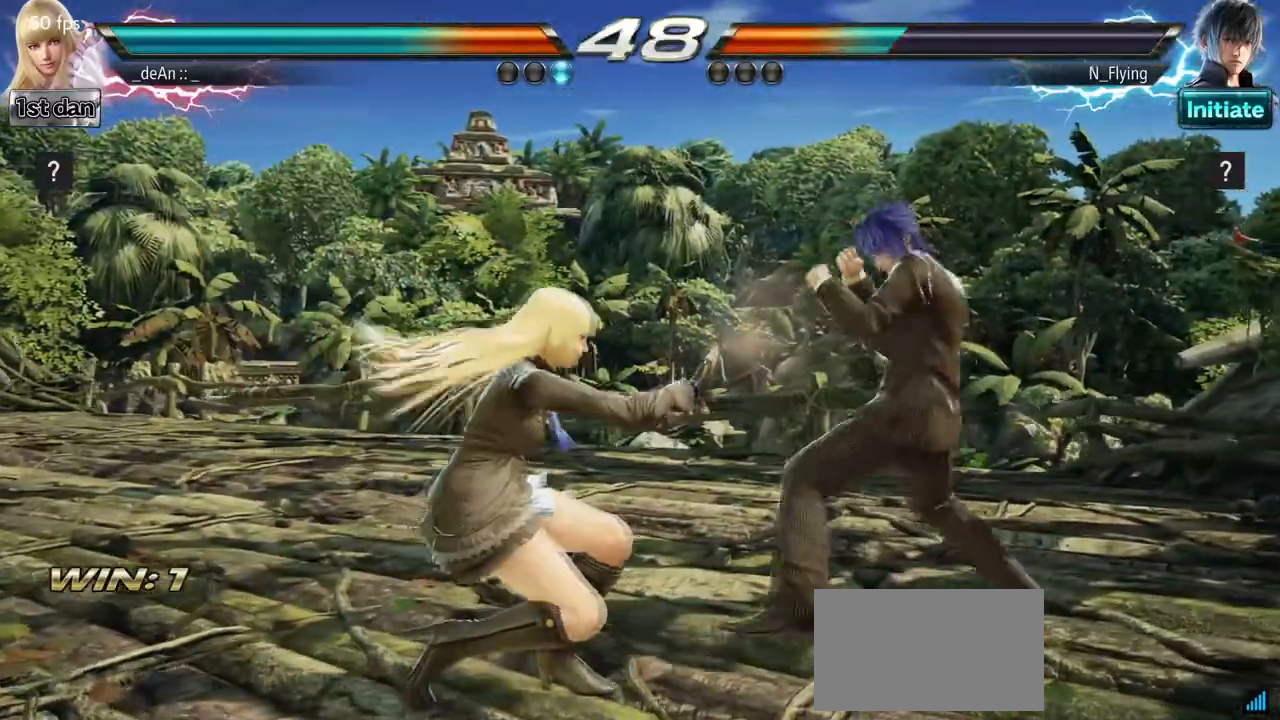
{"dt_ms": 500, "buttons": [], "left_stick": "left", "events": [[283, "left_stick", "left"]]}
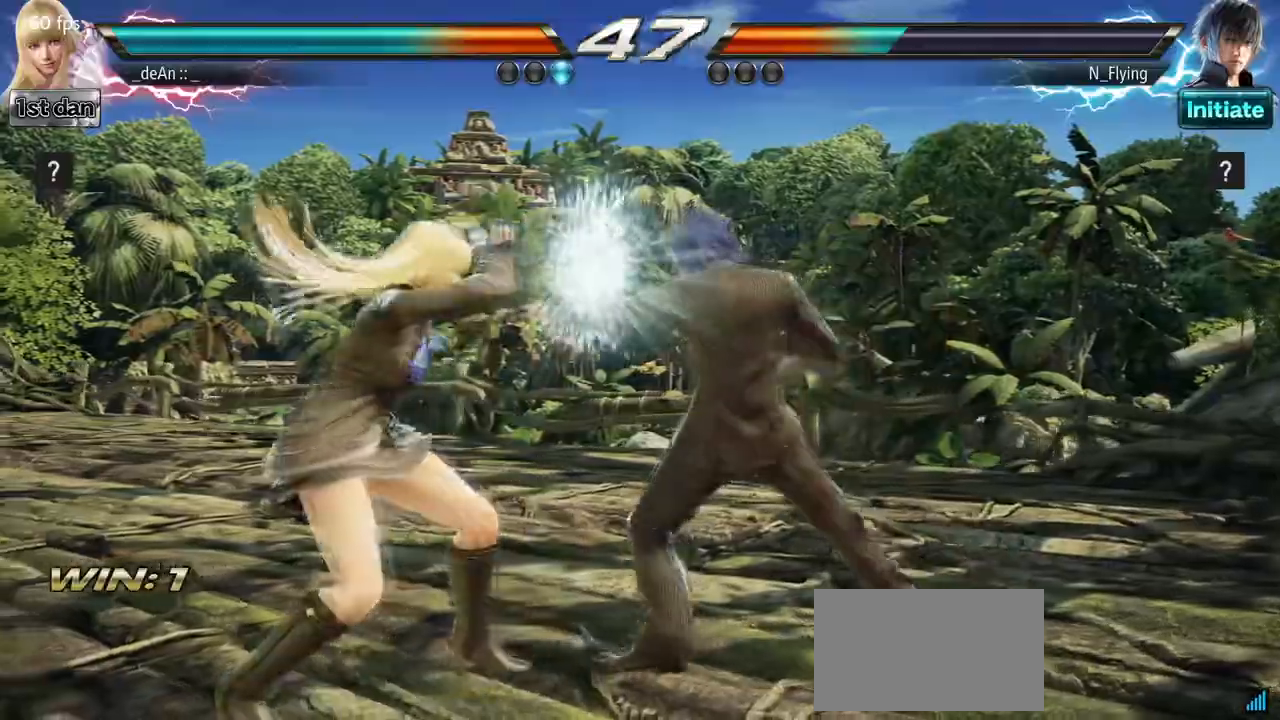
{"dt_ms": 500, "buttons": [], "left_stick": "left", "events": []}
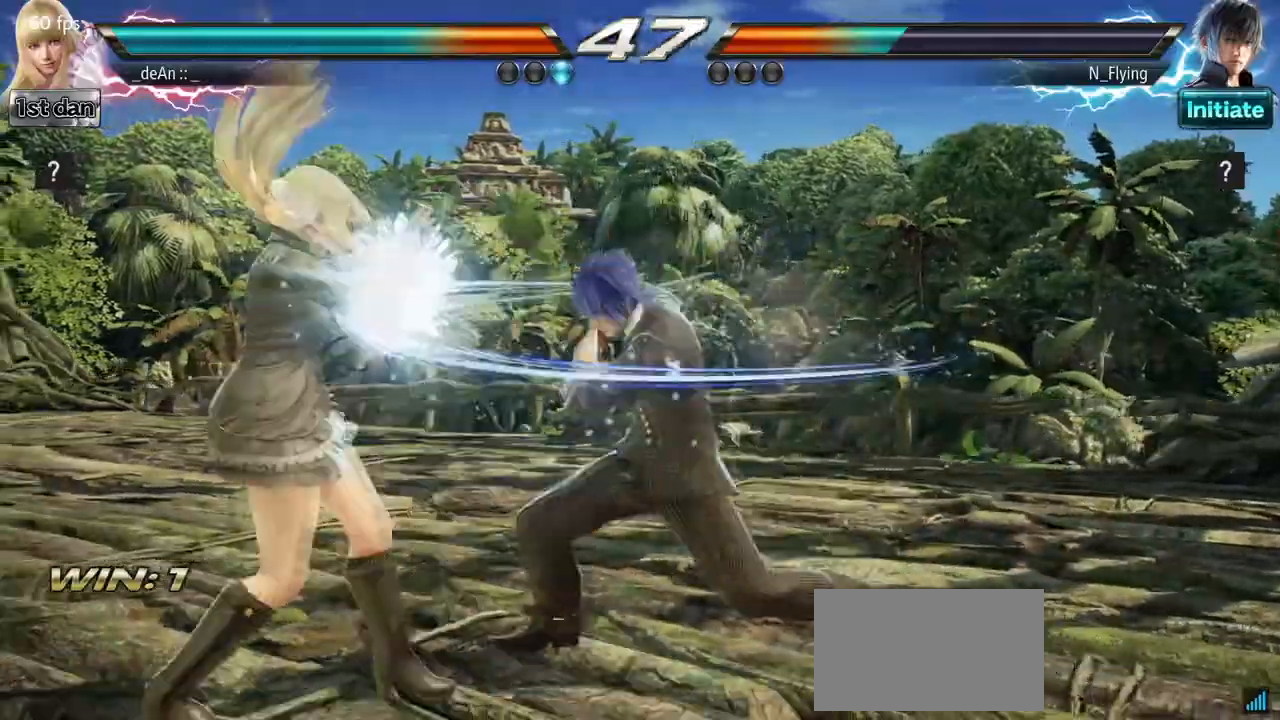
{"dt_ms": 500, "buttons": ["SQUARE"], "left_stick": "center", "events": [[383, "left_stick", "center"], [417, "SQUARE", "down"]]}
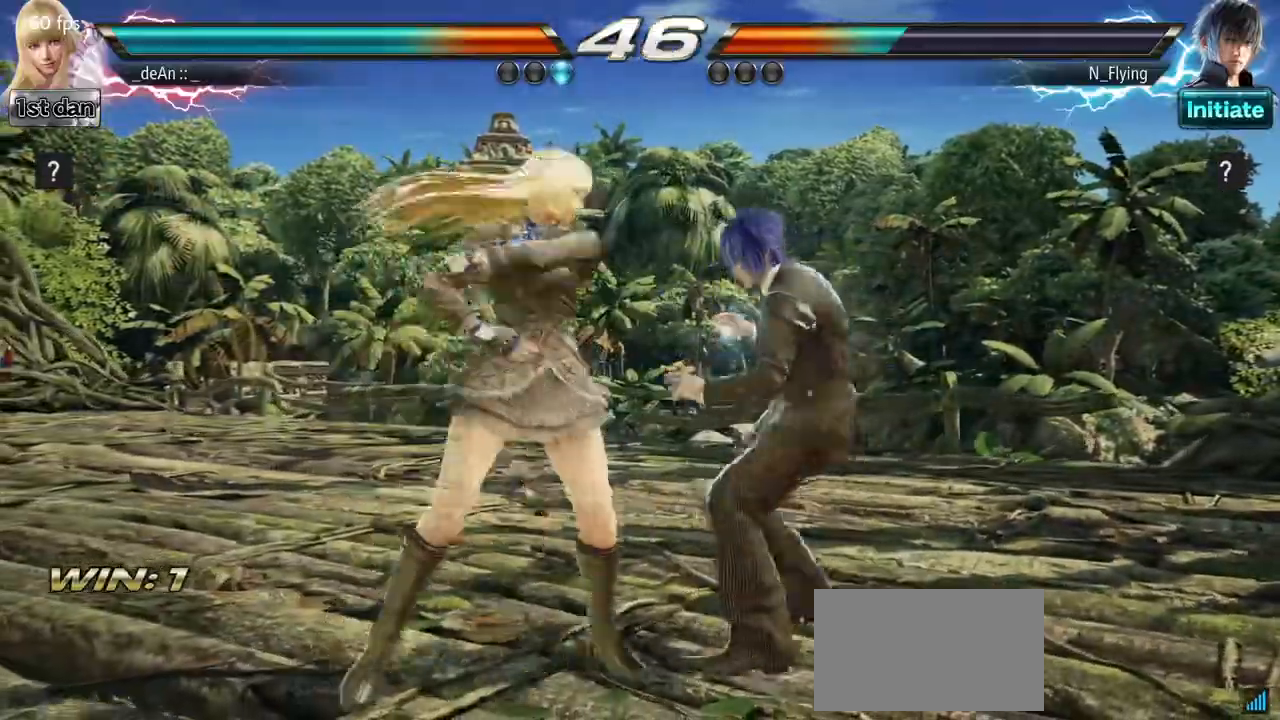
{"dt_ms": 500, "buttons": [], "left_stick": "down-right", "events": [[67, "SQUARE", "up"], [267, "left_stick", "down-right"], [317, "SQUARE", "down"], [433, "SQUARE", "up"]]}
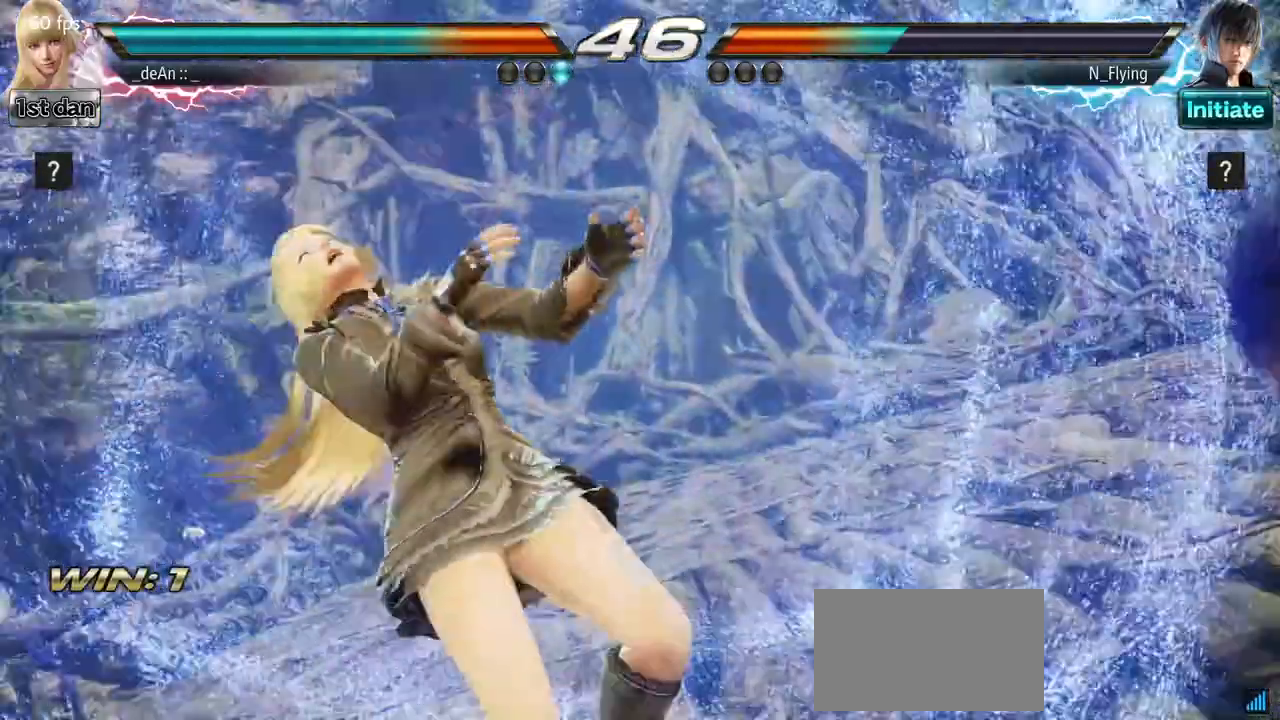
{"dt_ms": 500, "buttons": [], "left_stick": "left", "events": [[33, "left_stick", "center"], [117, "left_stick", "left"]]}
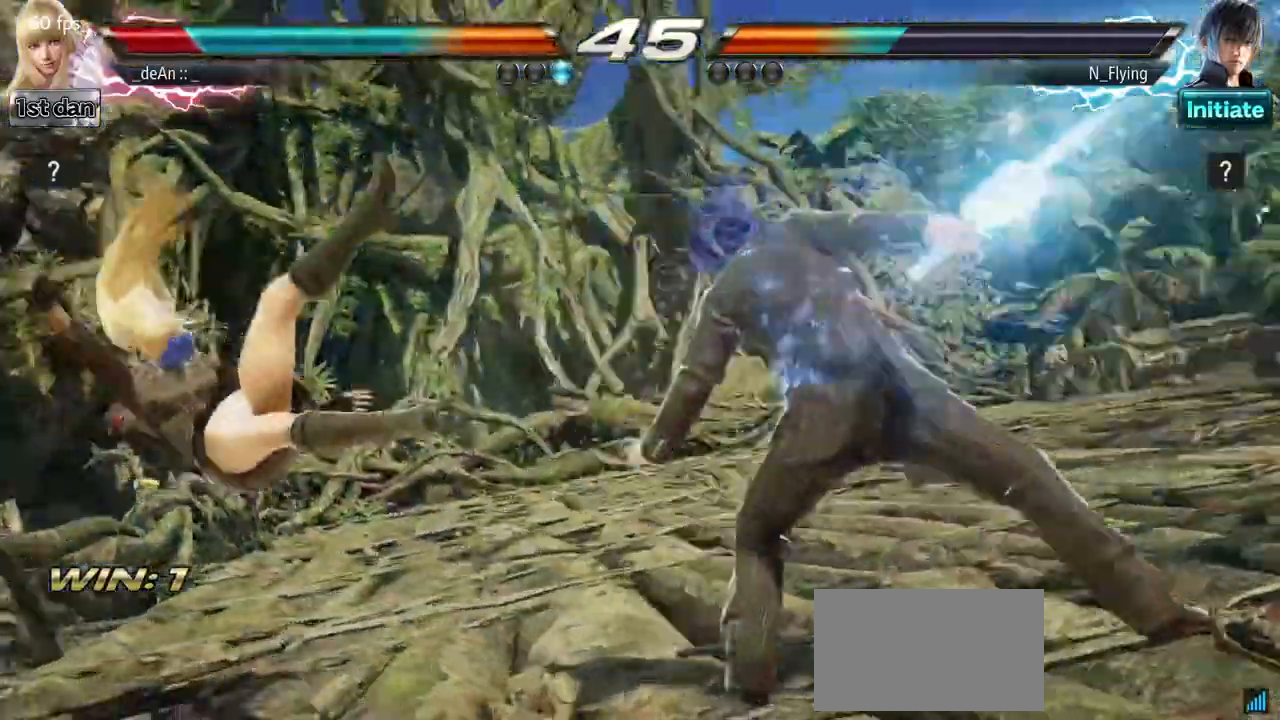
{"dt_ms": 500, "buttons": [], "left_stick": "left", "events": [[433, "SQUARE", "down"], [500, "SQUARE", "up"]]}
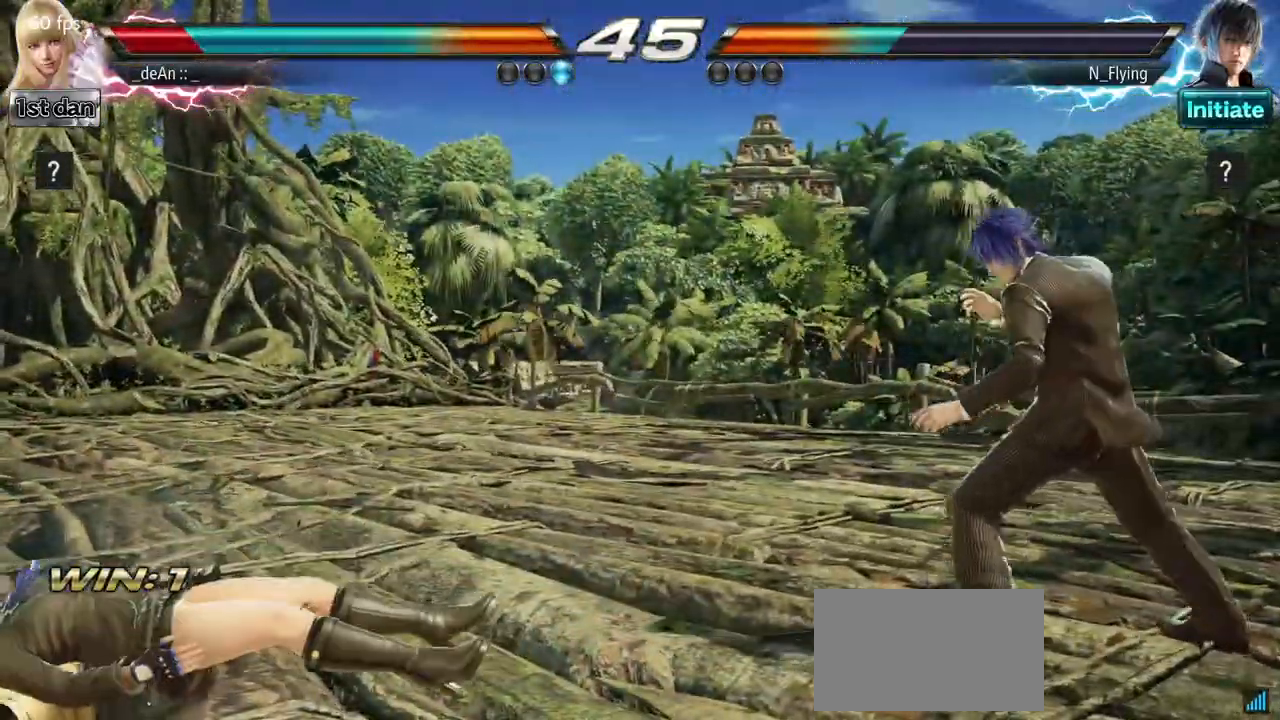
{"dt_ms": 500, "buttons": [], "left_stick": "center", "events": [[83, "SQUARE", "down"], [200, "SQUARE", "up"], [317, "left_stick", "center"], [417, "left_stick", "left"], [500, "left_stick", "center"]]}
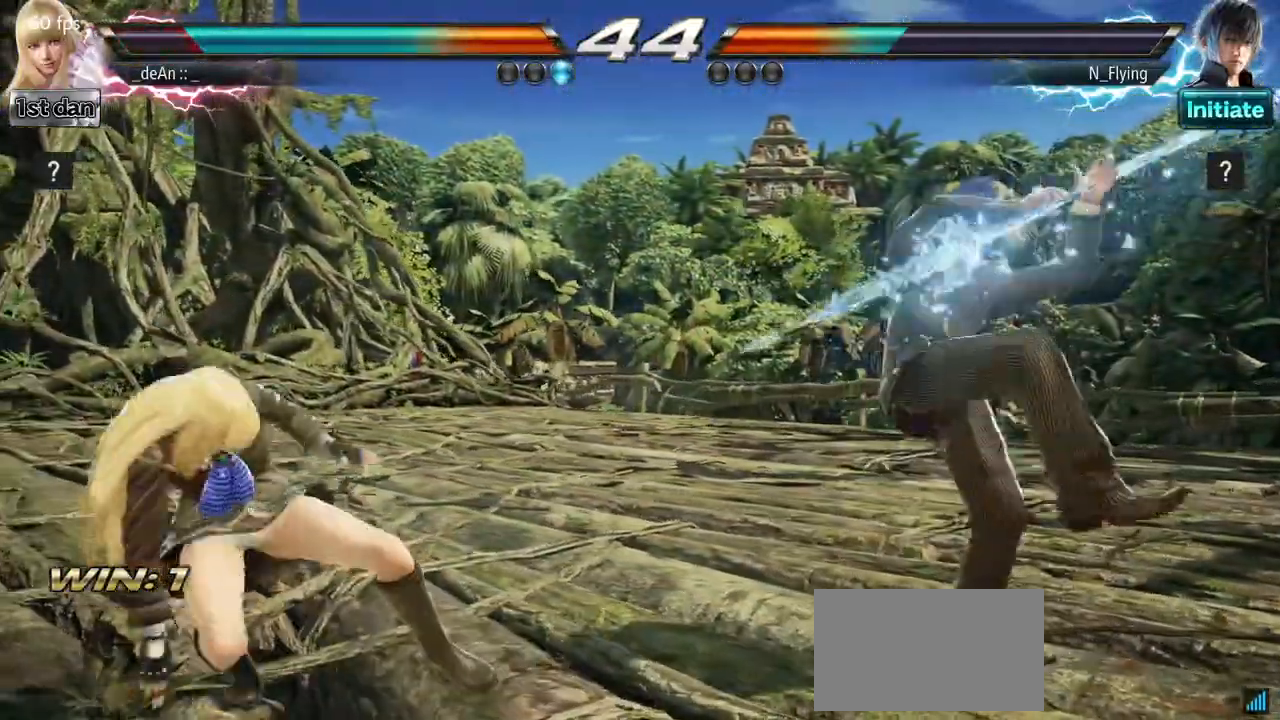
{"dt_ms": 500, "buttons": [], "left_stick": "left", "events": [[83, "left_stick", "left"]]}
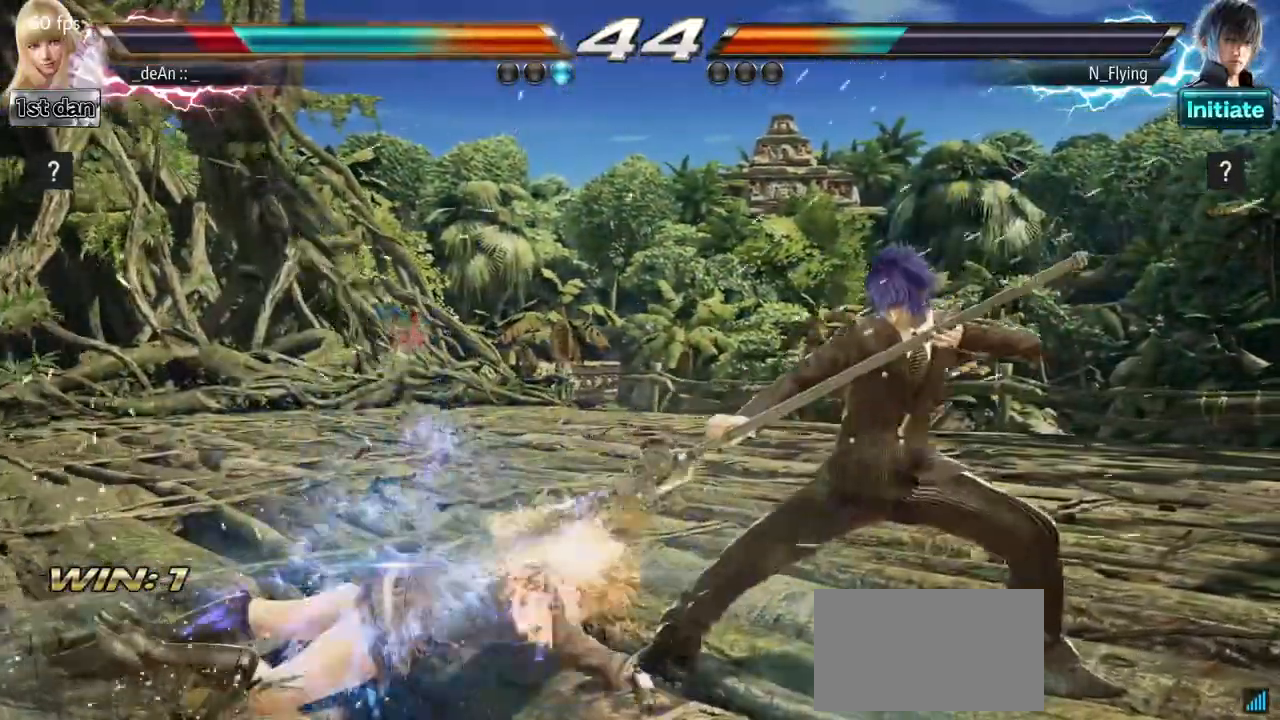
{"dt_ms": 500, "buttons": [], "left_stick": "left", "events": [[117, "SQUARE", "down"], [217, "SQUARE", "up"]]}
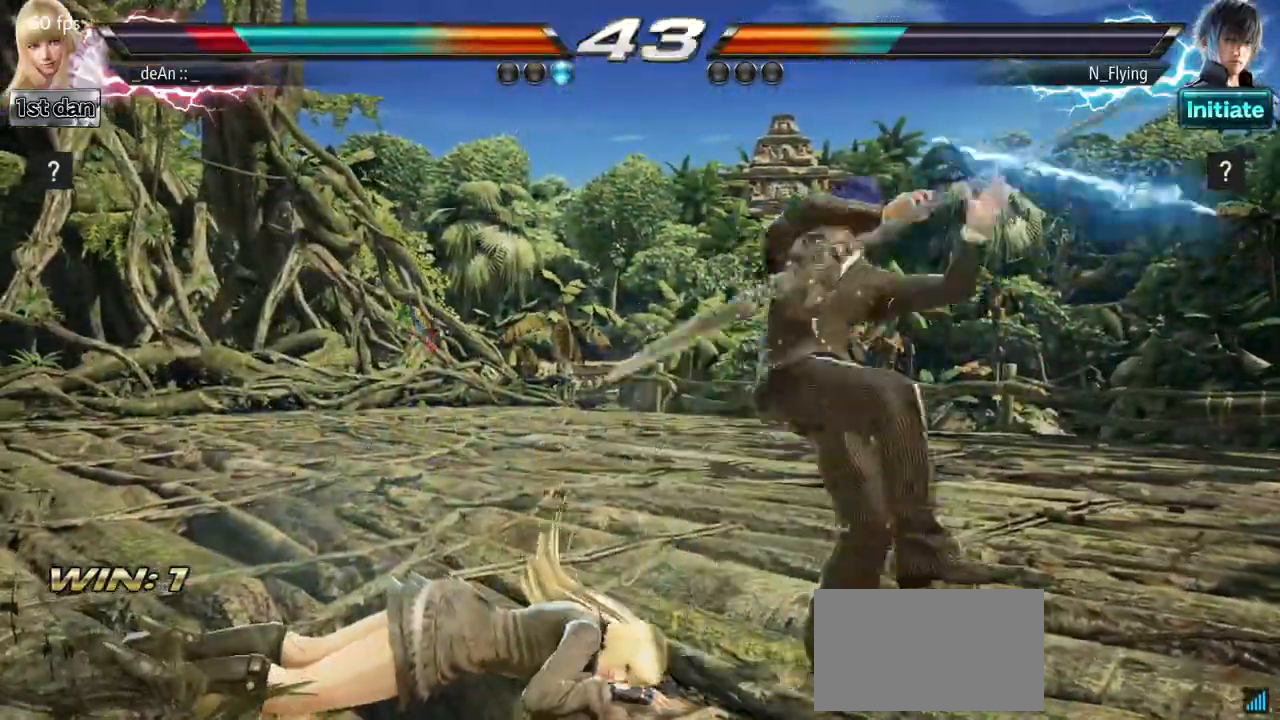
{"dt_ms": 500, "buttons": [], "left_stick": "left", "events": []}
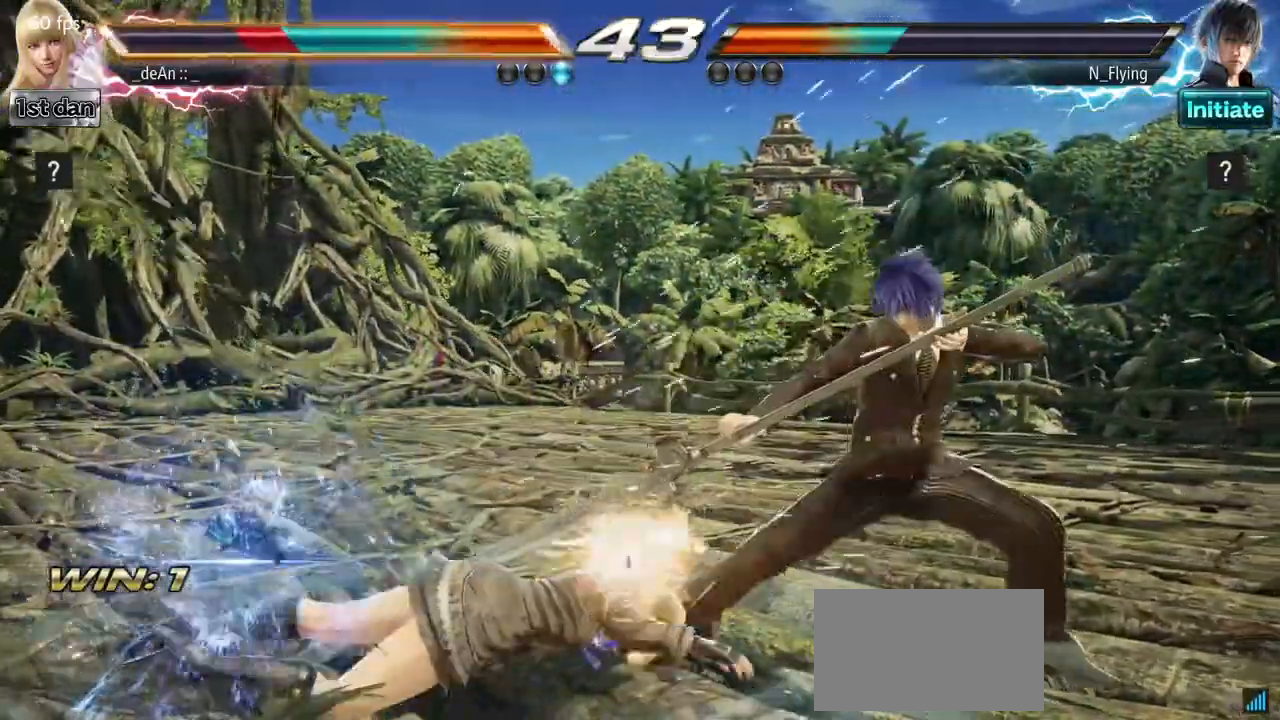
{"dt_ms": 500, "buttons": [], "left_stick": "left", "events": [[50, "SQUARE", "down"], [117, "SQUARE", "up"], [217, "SQUARE", "down"], [350, "SQUARE", "up"]]}
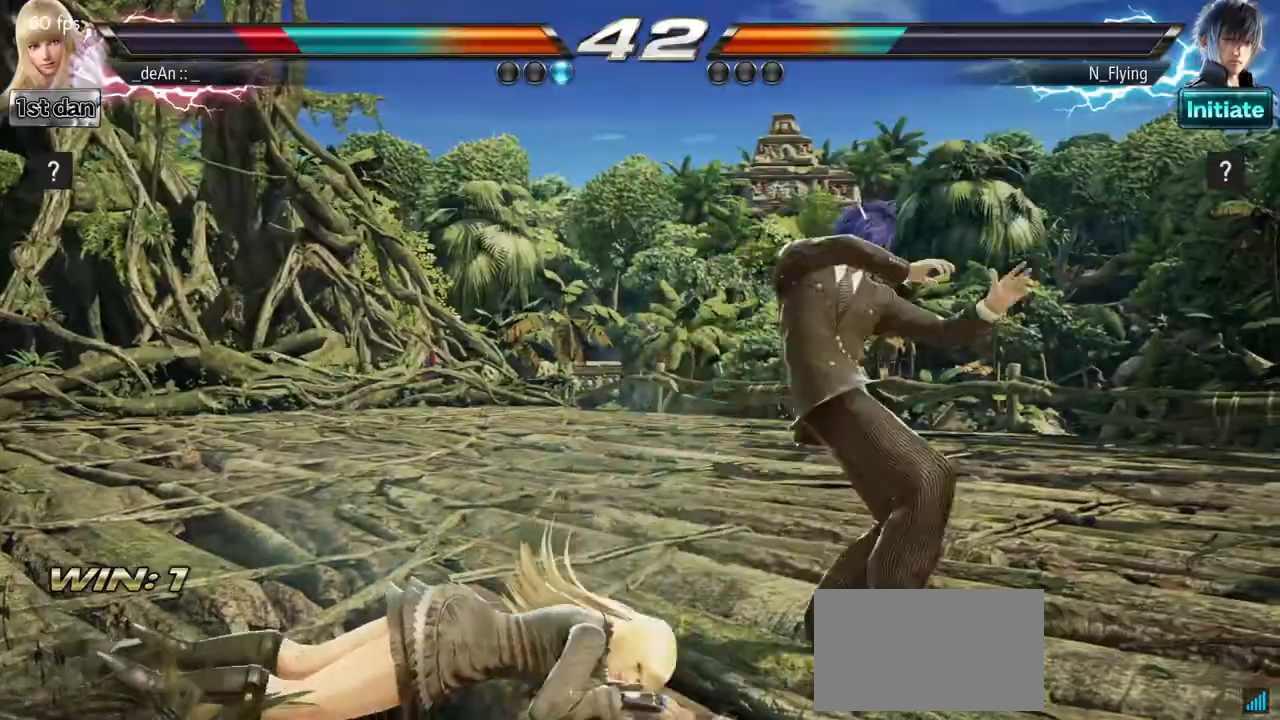
{"dt_ms": 500, "buttons": [], "left_stick": "down", "events": [[83, "left_stick", "down"]]}
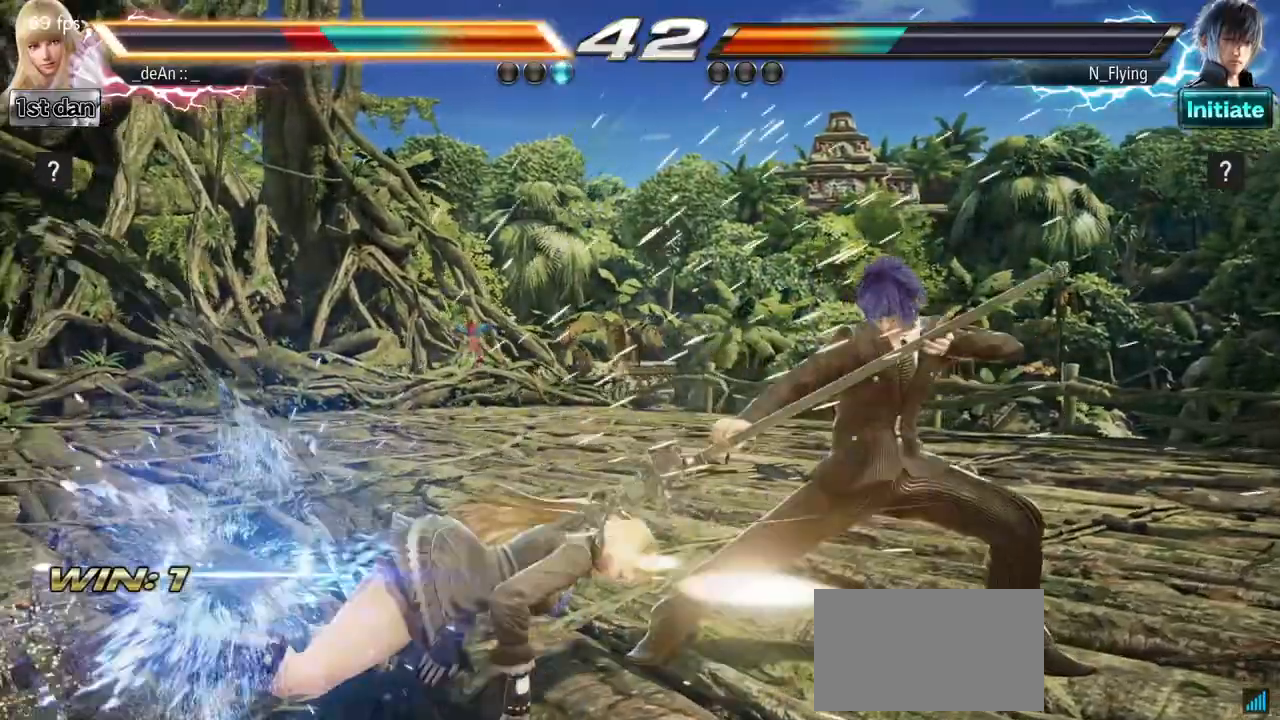
{"dt_ms": 500, "buttons": ["SQUARE"], "left_stick": "left", "events": [[83, "left_stick", "center"], [233, "SQUARE", "down"], [250, "left_stick", "left"]]}
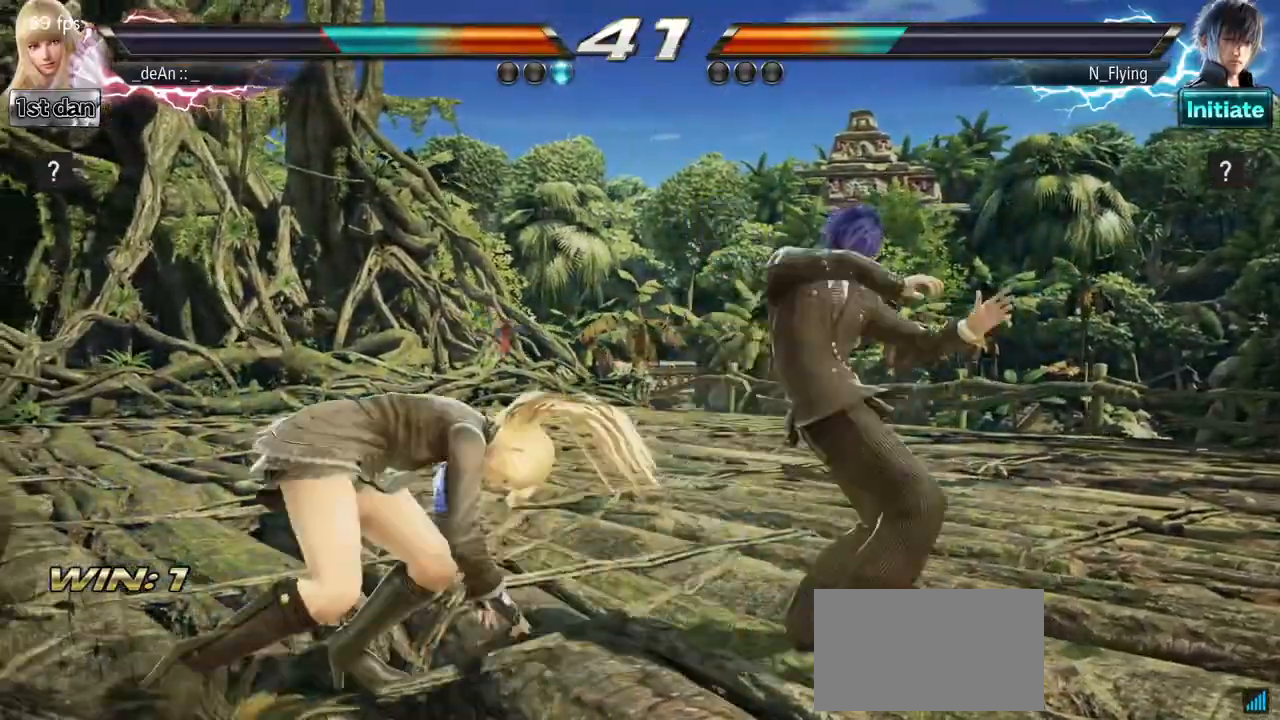
{"dt_ms": 500, "buttons": [], "left_stick": "down-left", "events": [[267, "left_stick", "down-left"], [350, "SQUARE", "up"]]}
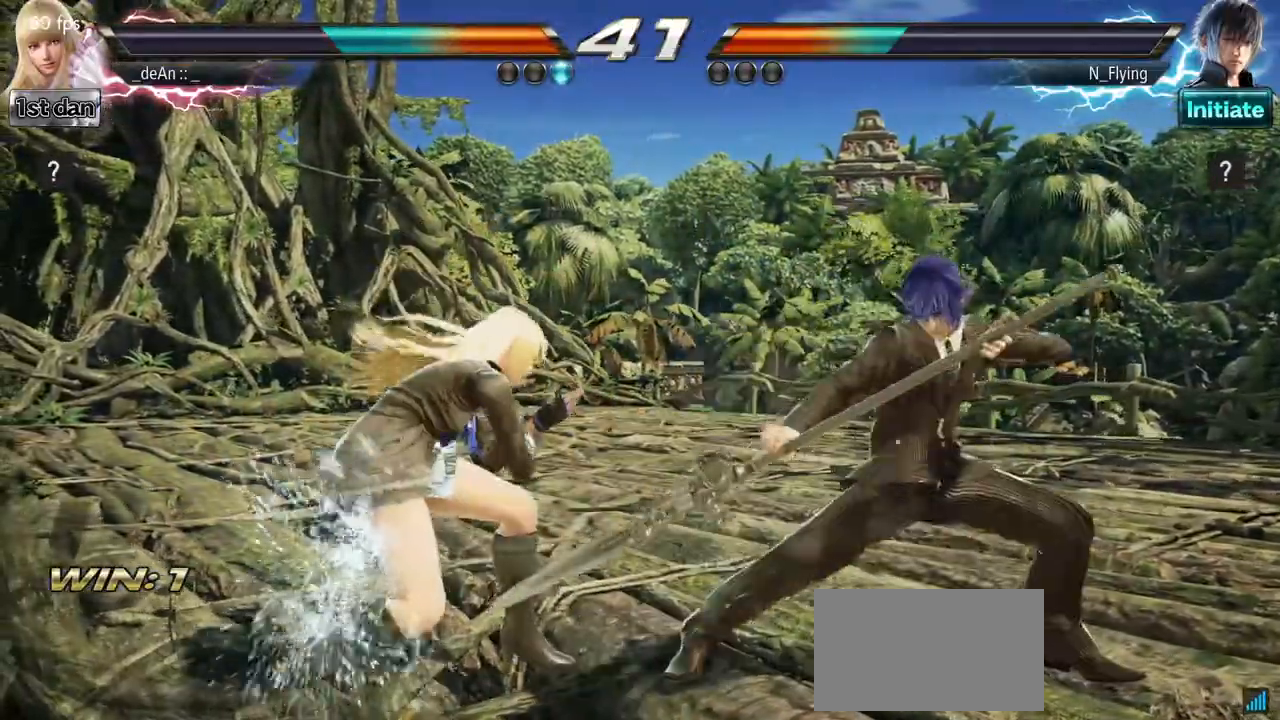
{"dt_ms": 500, "buttons": [], "left_stick": "center", "events": [[133, "left_stick", "center"], [167, "SQUARE", "down"], [233, "TRIANGLE", "down"], [283, "SQUARE", "up"], [317, "TRIANGLE", "up"]]}
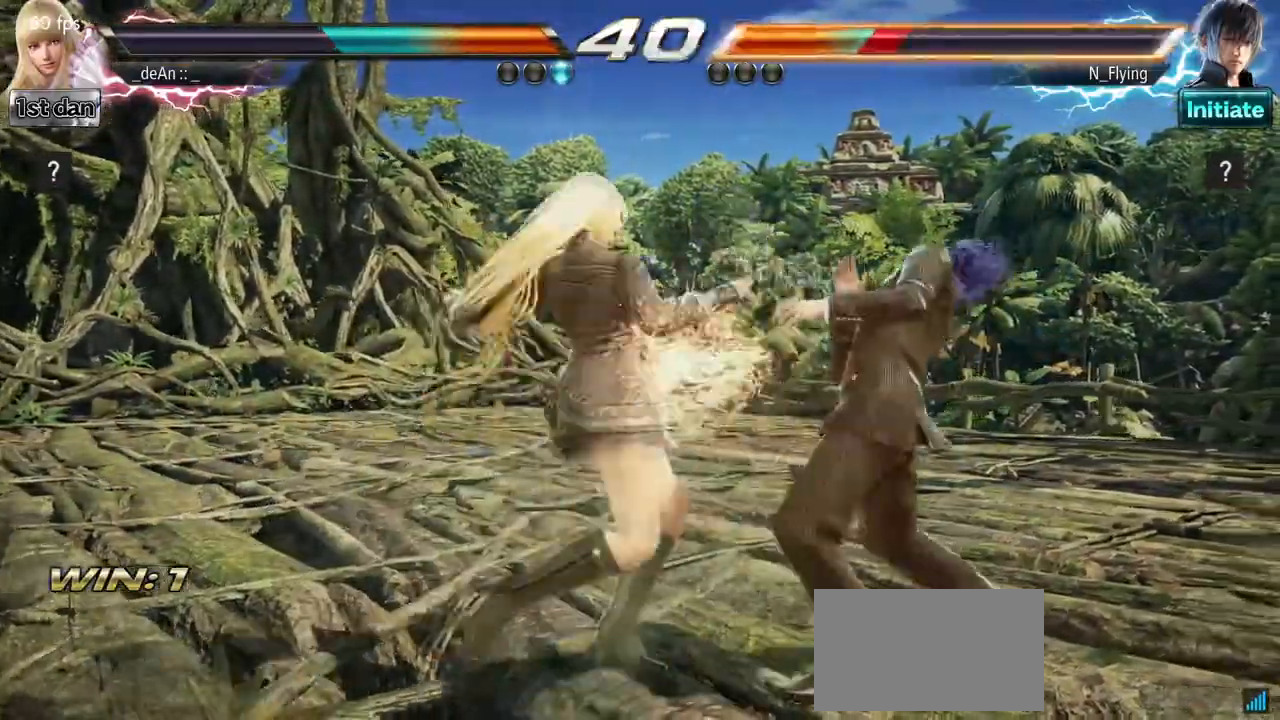
{"dt_ms": 500, "buttons": ["CIRCLE"], "left_stick": "center", "events": [[17, "CIRCLE", "down"], [117, "CIRCLE", "up"], [167, "CIRCLE", "down"], [267, "CIRCLE", "up"], [317, "CIRCLE", "down"]]}
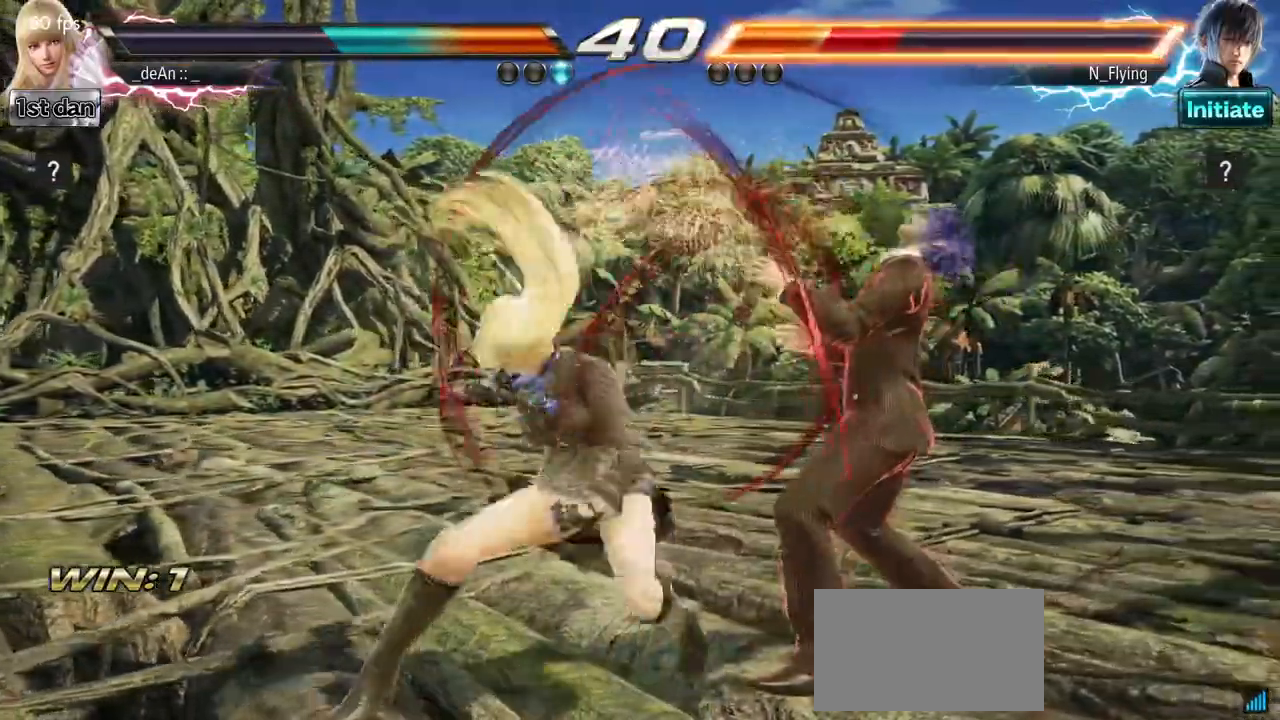
{"dt_ms": 500, "buttons": [], "left_stick": "center", "events": [[383, "CIRCLE", "up"]]}
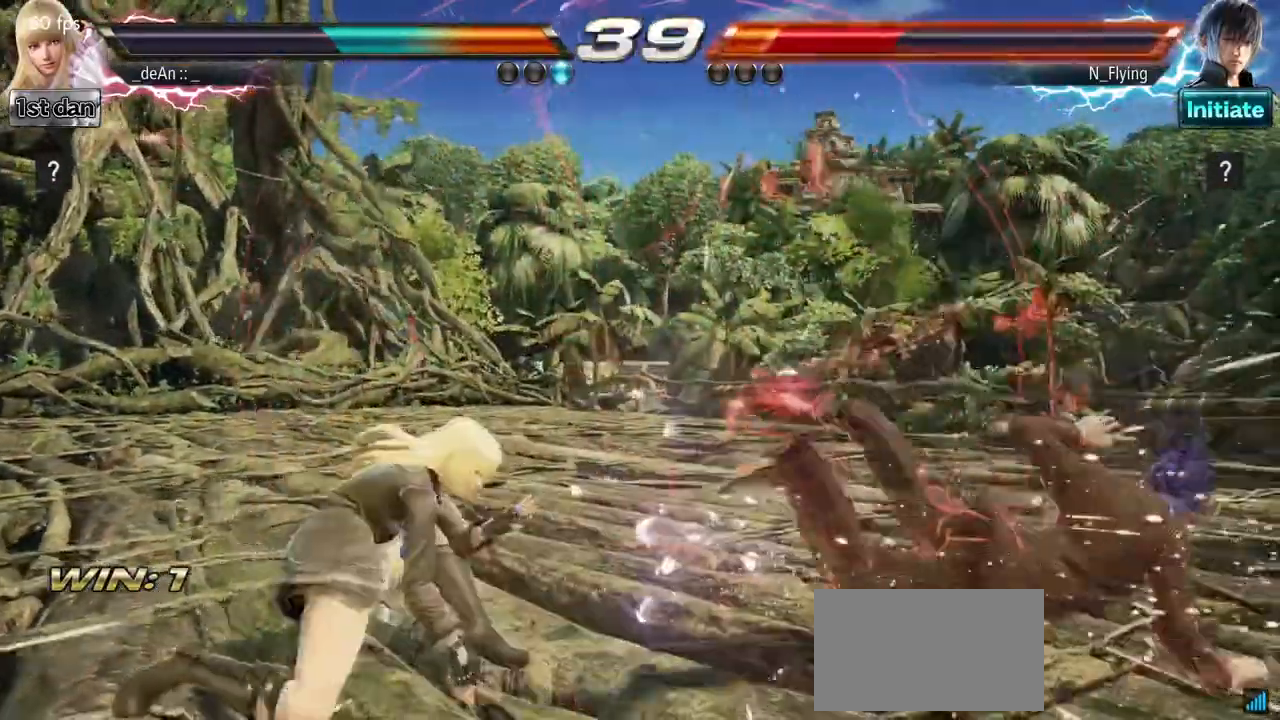
{"dt_ms": 500, "buttons": ["CROSS", "CIRCLE"], "left_stick": "down-right", "events": [[117, "left_stick", "right"], [200, "left_stick", "center"], [367, "left_stick", "down-right"], [417, "CIRCLE", "down"], [417, "CROSS", "down"]]}
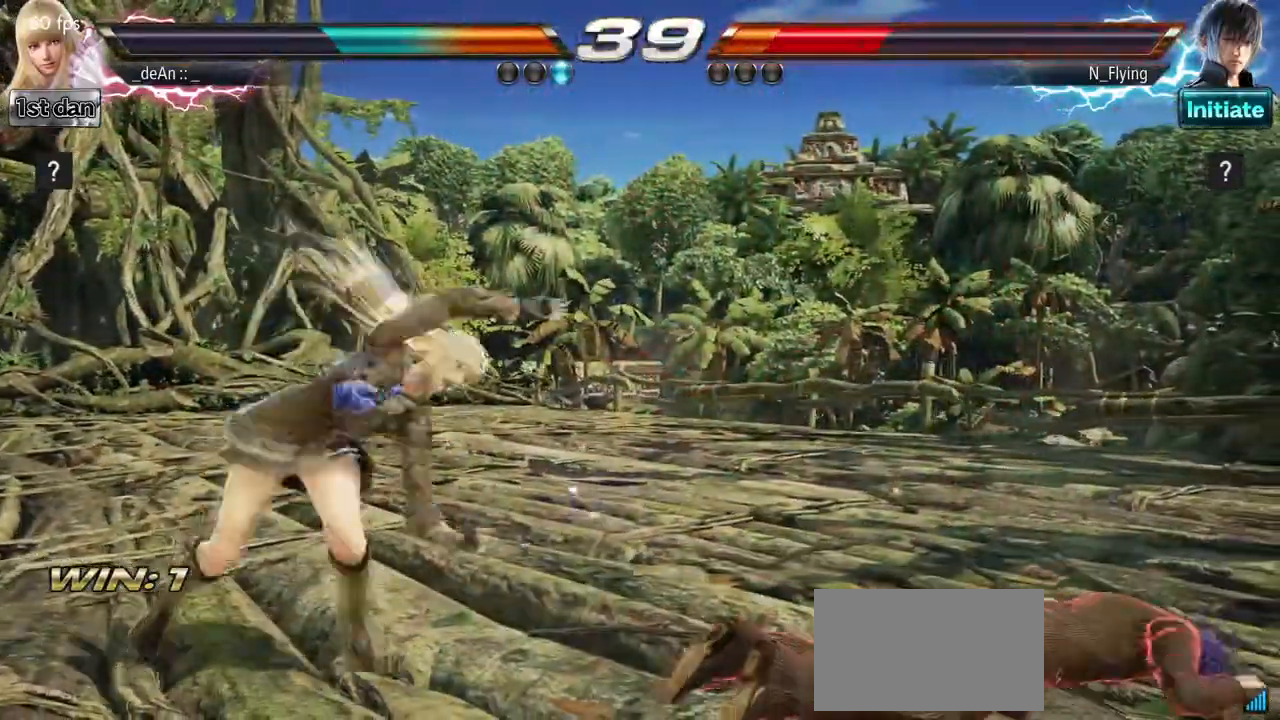
{"dt_ms": 500, "buttons": [], "left_stick": "center"}
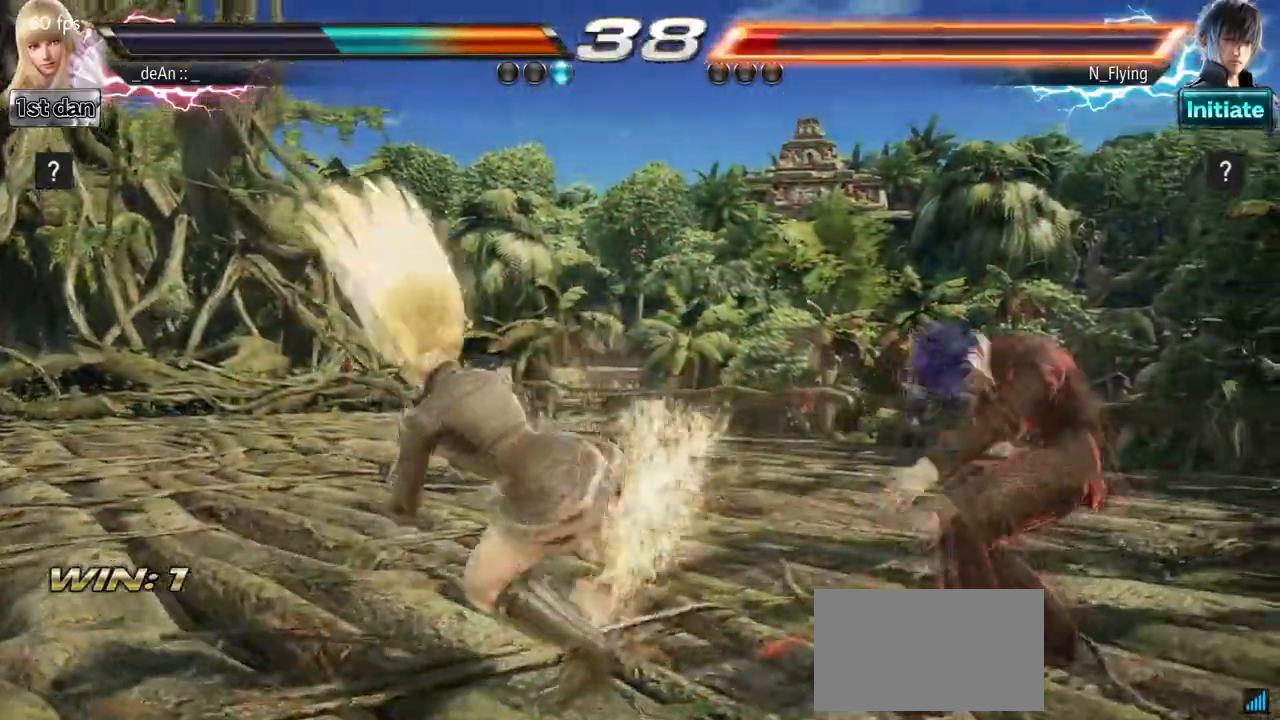
{"dt_ms": 500, "buttons": [], "left_stick": "center", "events": [[150, "left_stick", "down-right"], [200, "SQUARE", "down"], [383, "SQUARE", "up"], [467, "left_stick", "center"]]}
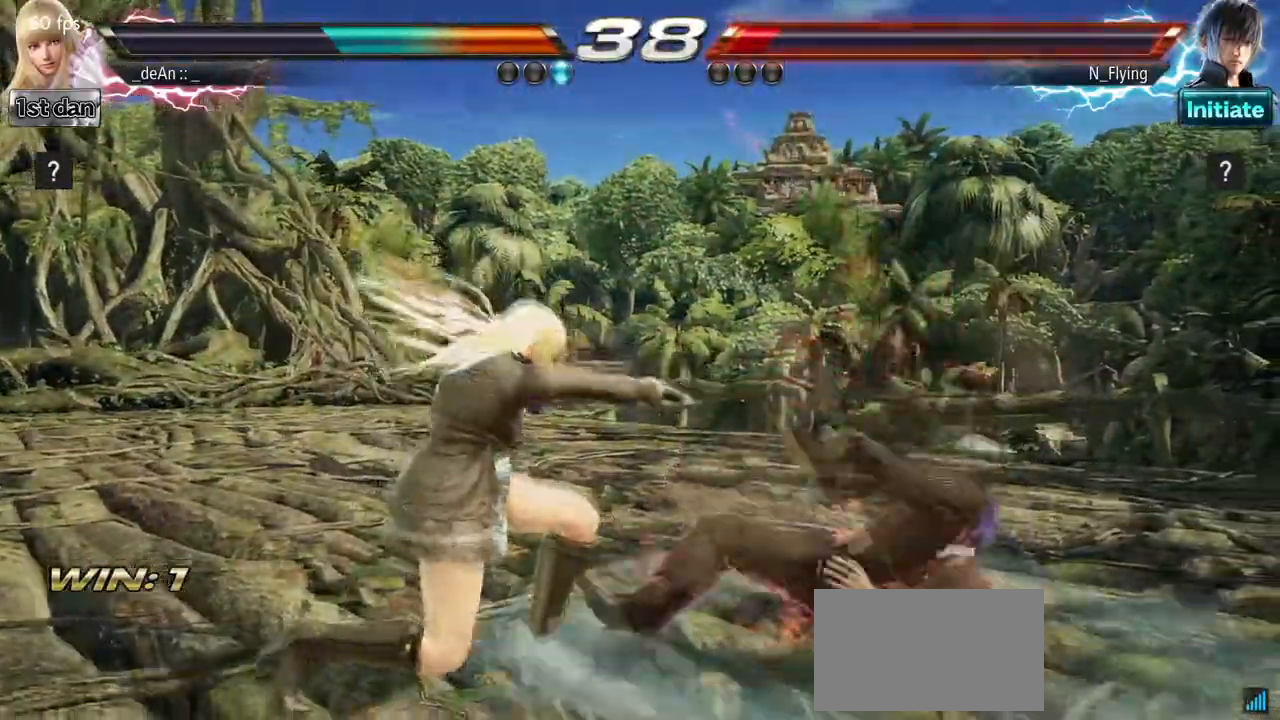
{"dt_ms": 500, "buttons": ["SQUARE", "TRIANGLE"], "left_stick": "center", "events": [[300, "SQUARE", "down"], [400, "TRIANGLE", "down"]]}
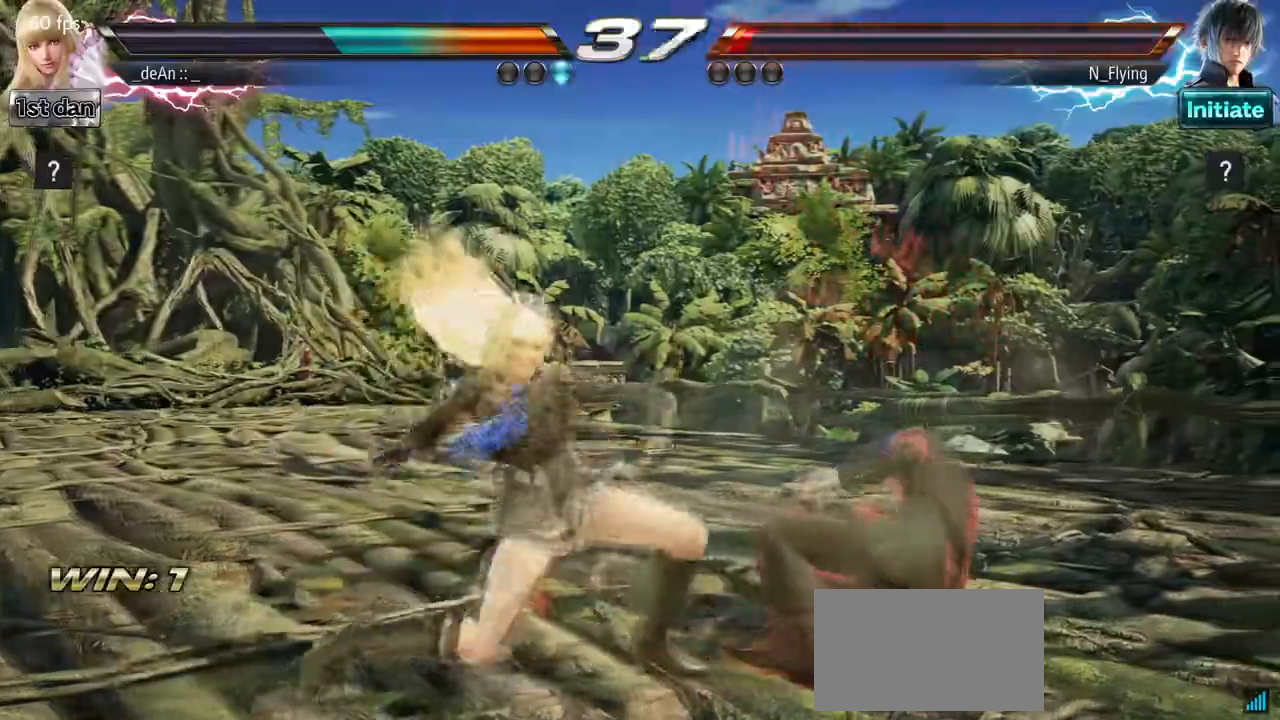
{"dt_ms": 1000, "buttons": ["CIRCLE"], "left_stick": "center"}
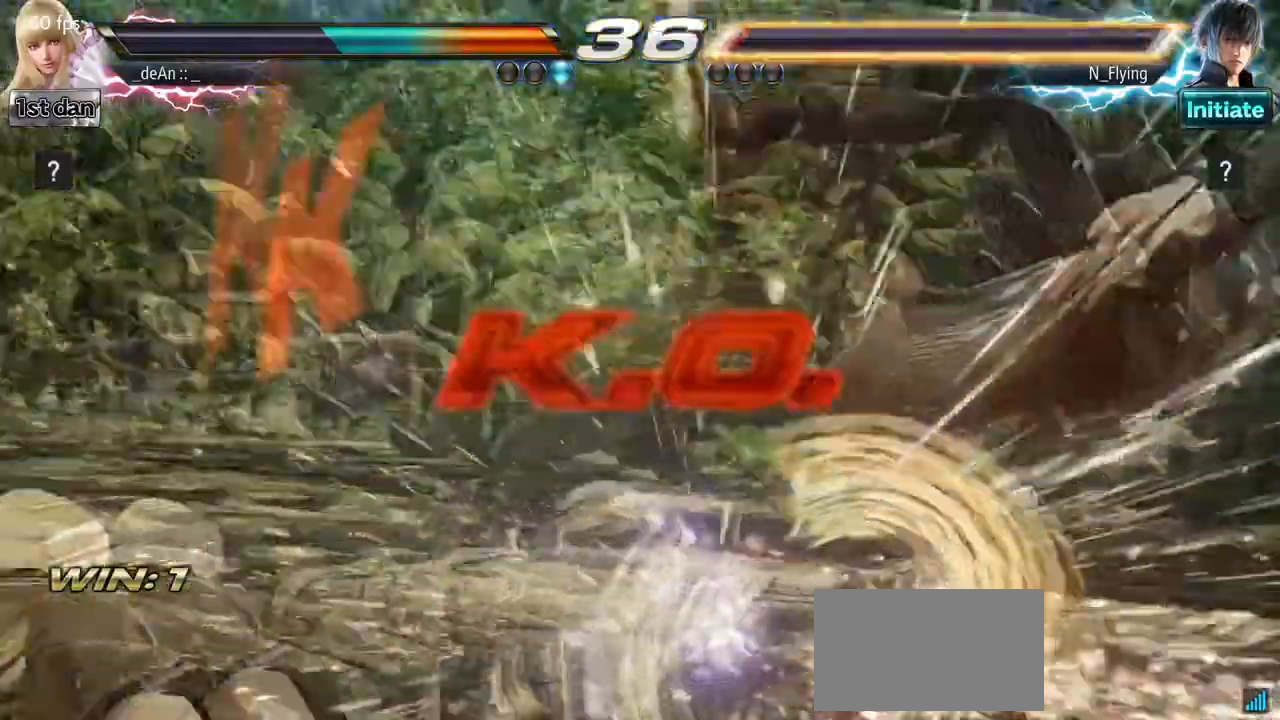
{"dt_ms": 500, "buttons": [], "left_stick": "center", "events": [[50, "CIRCLE", "up"]]}
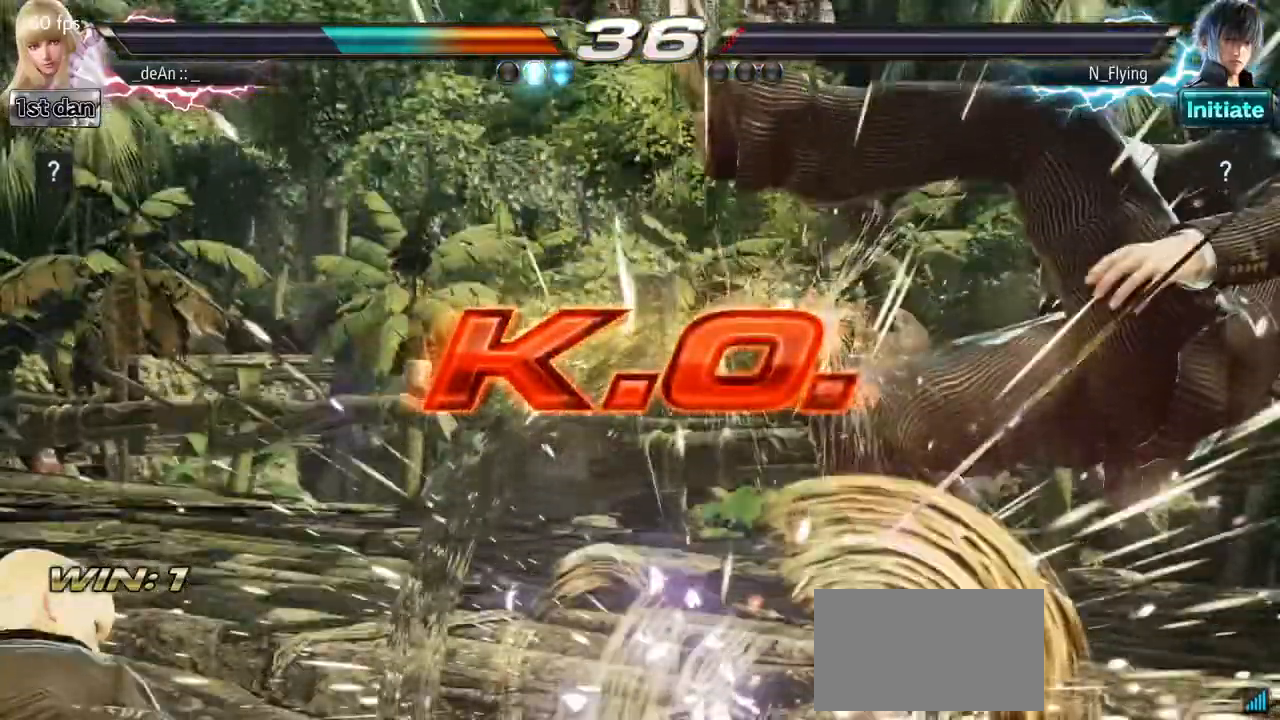
{"dt_ms": 500, "buttons": [], "left_stick": "center", "events": []}
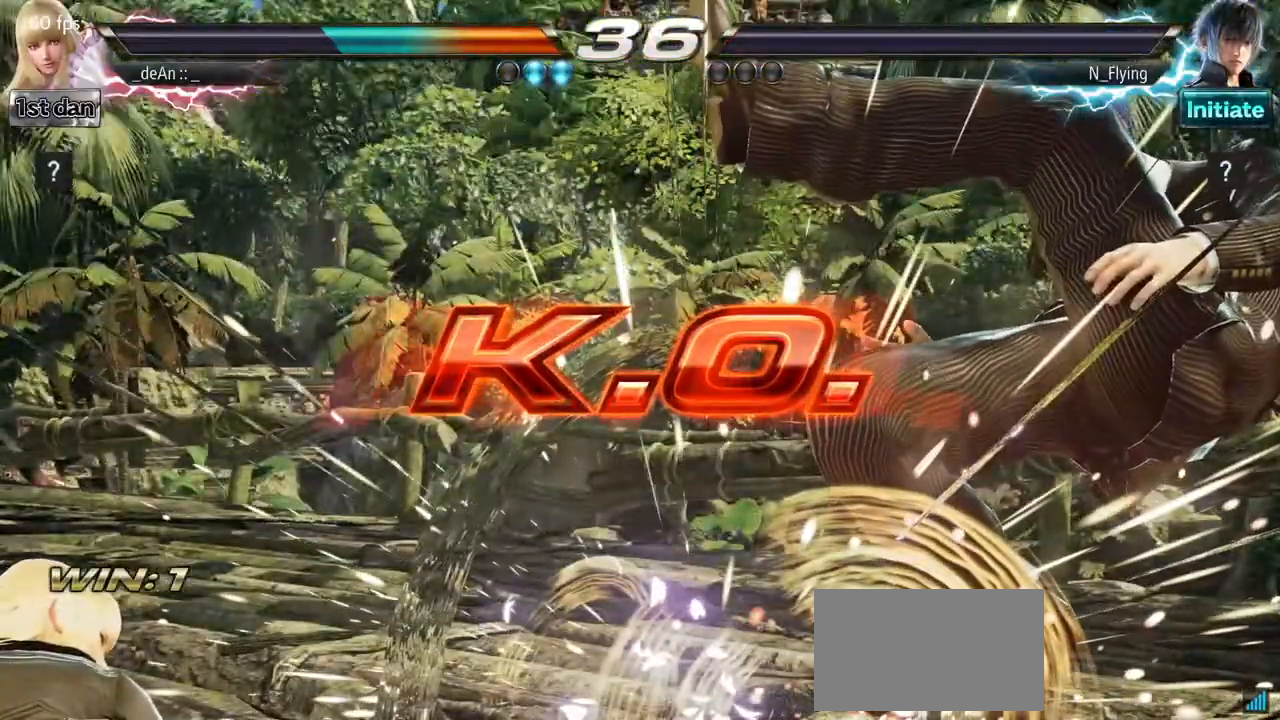
{"dt_ms": 500, "buttons": [], "left_stick": "center", "events": []}